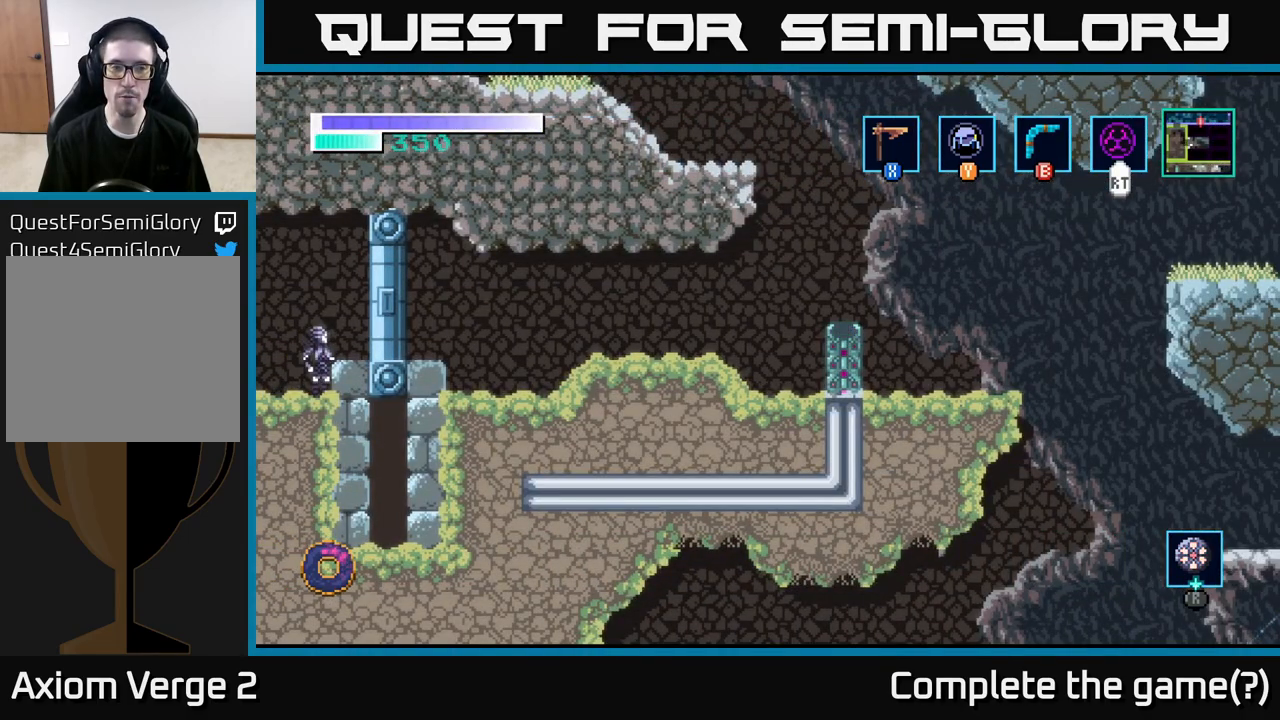
Gameplay with a controller (Xbox layout); each line is a JSON object with the inputs held at the frame after it. "events" lists button and stick changes between this image and that frame as [ms after this image, input, new state], when the widget could be followed in between.
{"buttons": ["A"], "left_stick": "center", "right_stick": "center", "events": [[183, "left_stick", "right"], [433, "left_stick", "center"]]}
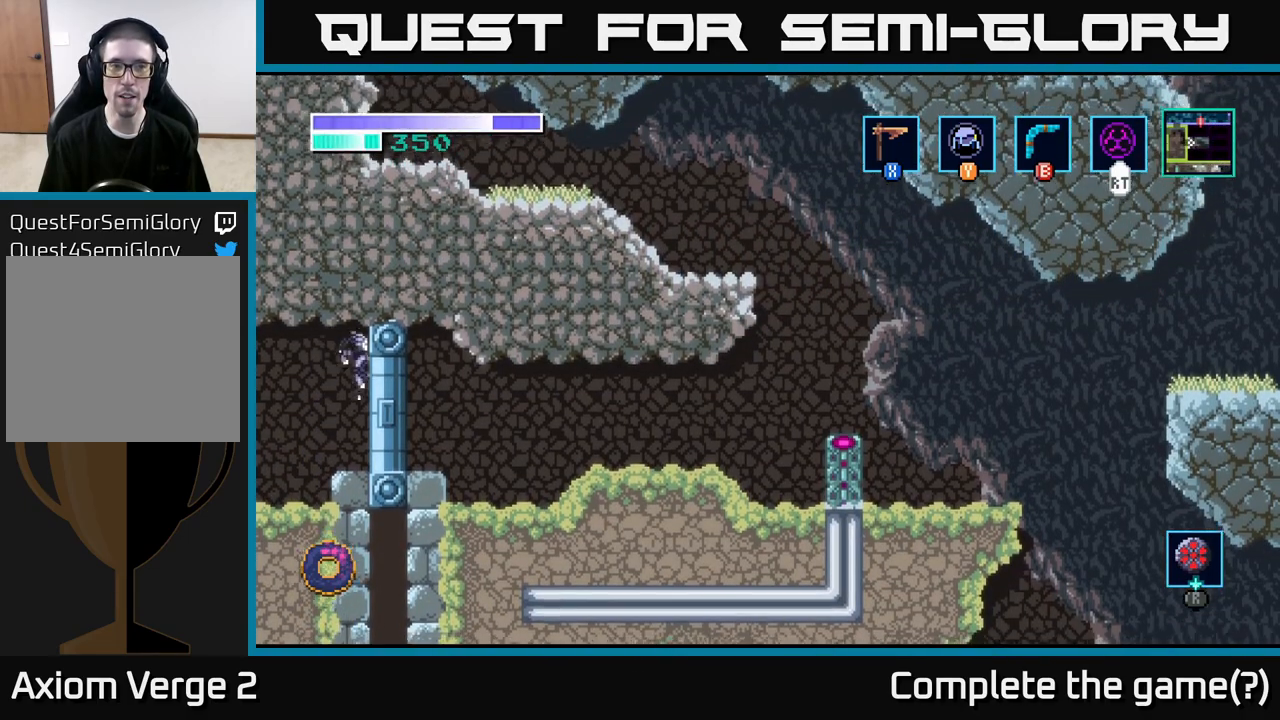
{"buttons": ["A"], "left_stick": "center", "right_stick": "center", "events": [[50, "A", "up"], [433, "A", "down"]]}
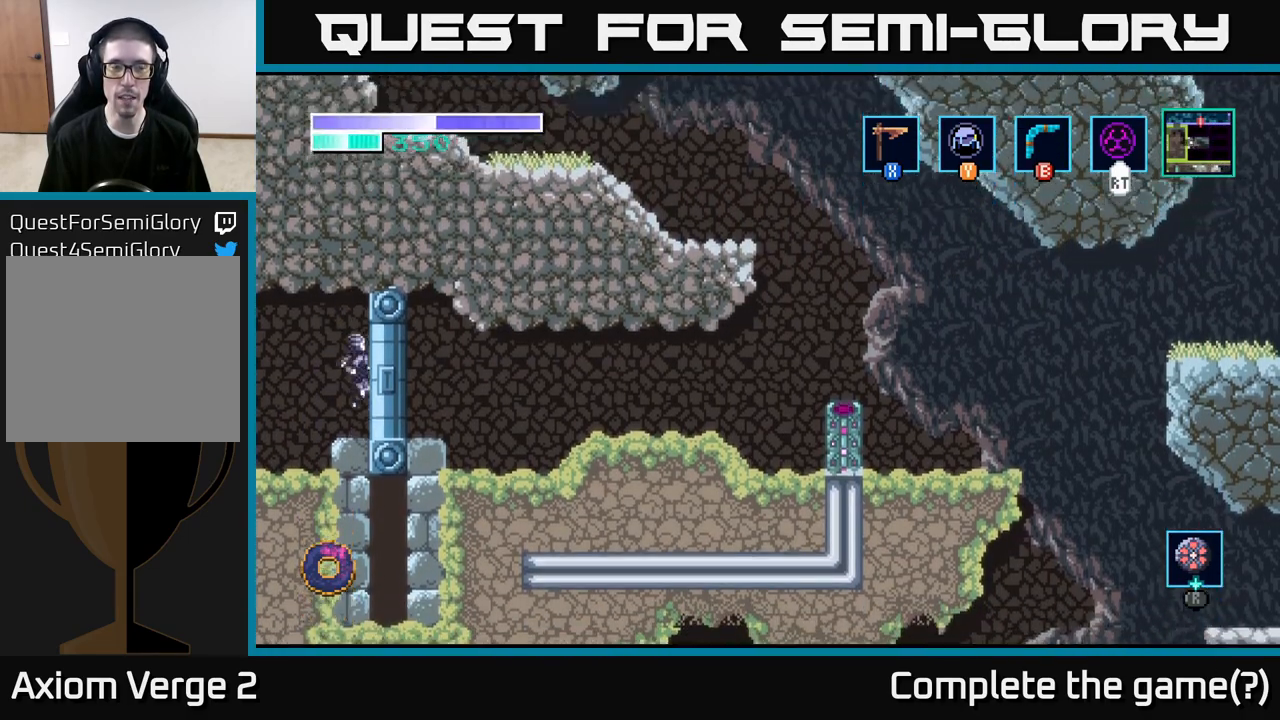
{"buttons": [], "left_stick": "up", "right_stick": "center", "events": [[33, "left_stick", "up"], [383, "A", "up"]]}
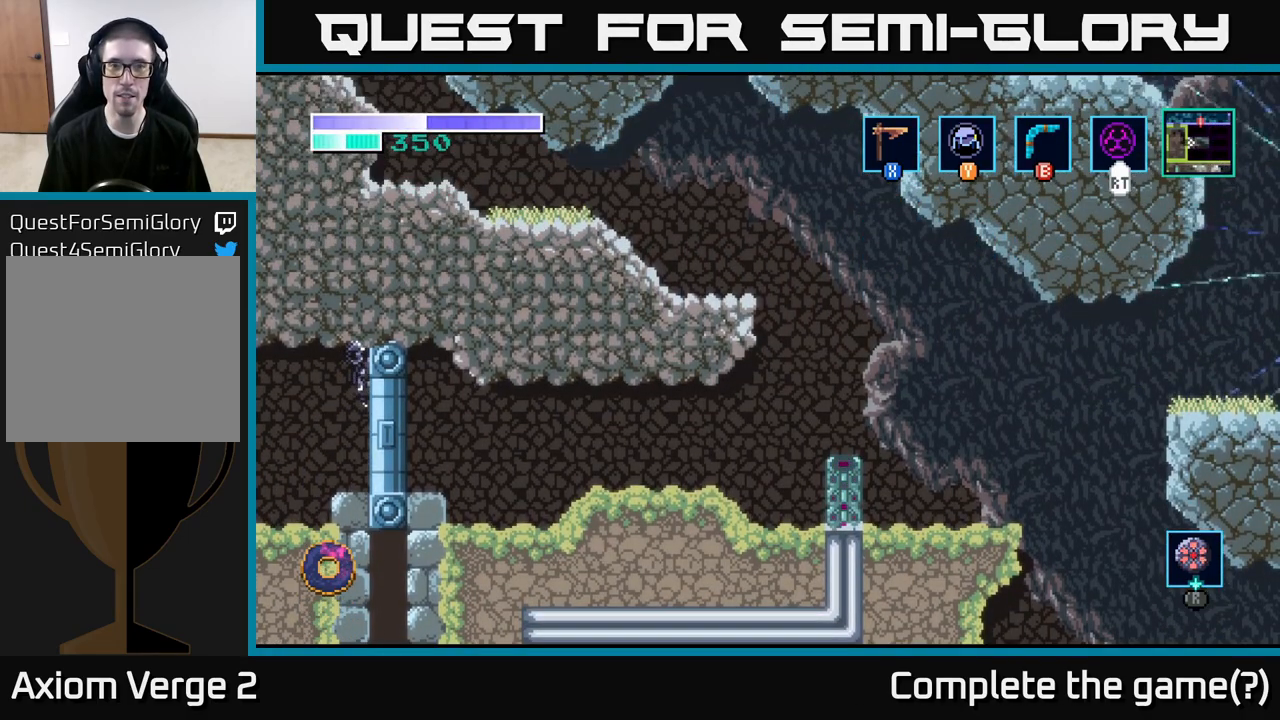
{"buttons": [], "left_stick": "center", "right_stick": "center", "events": [[33, "left_stick", "center"]]}
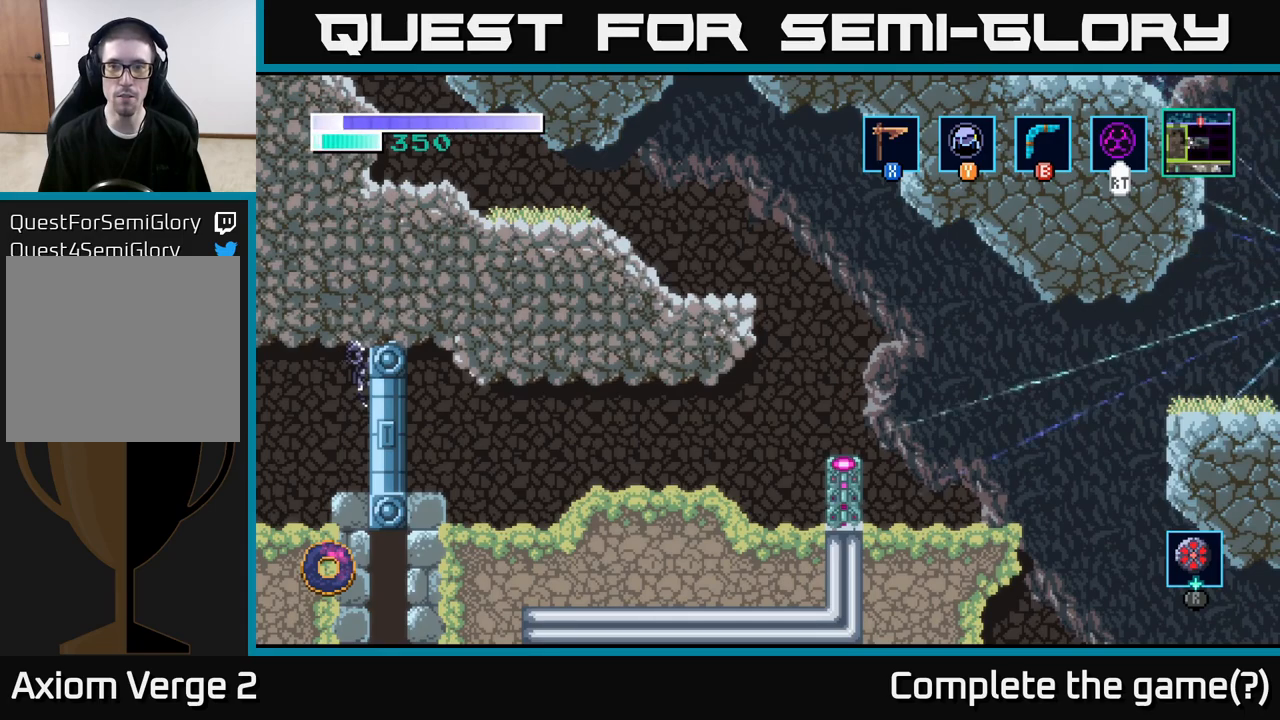
{"buttons": [], "left_stick": "center", "right_stick": "center", "events": []}
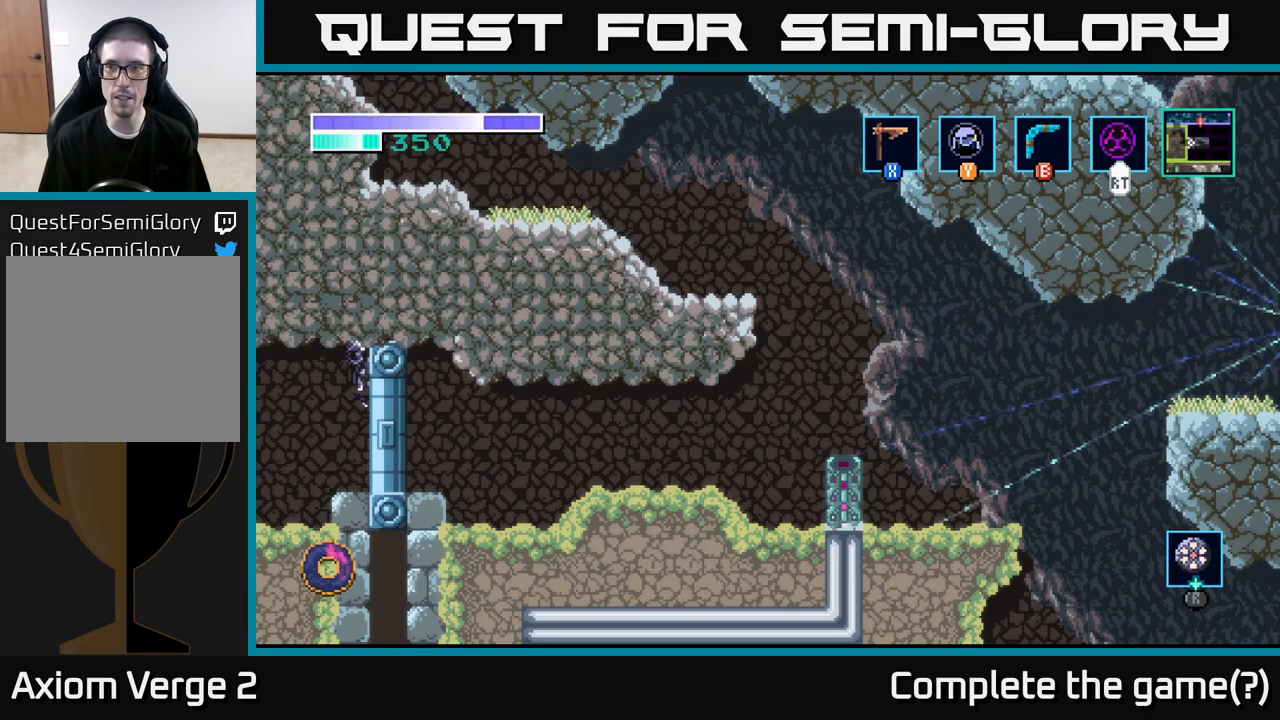
{"buttons": [], "left_stick": "center", "right_stick": "center", "events": []}
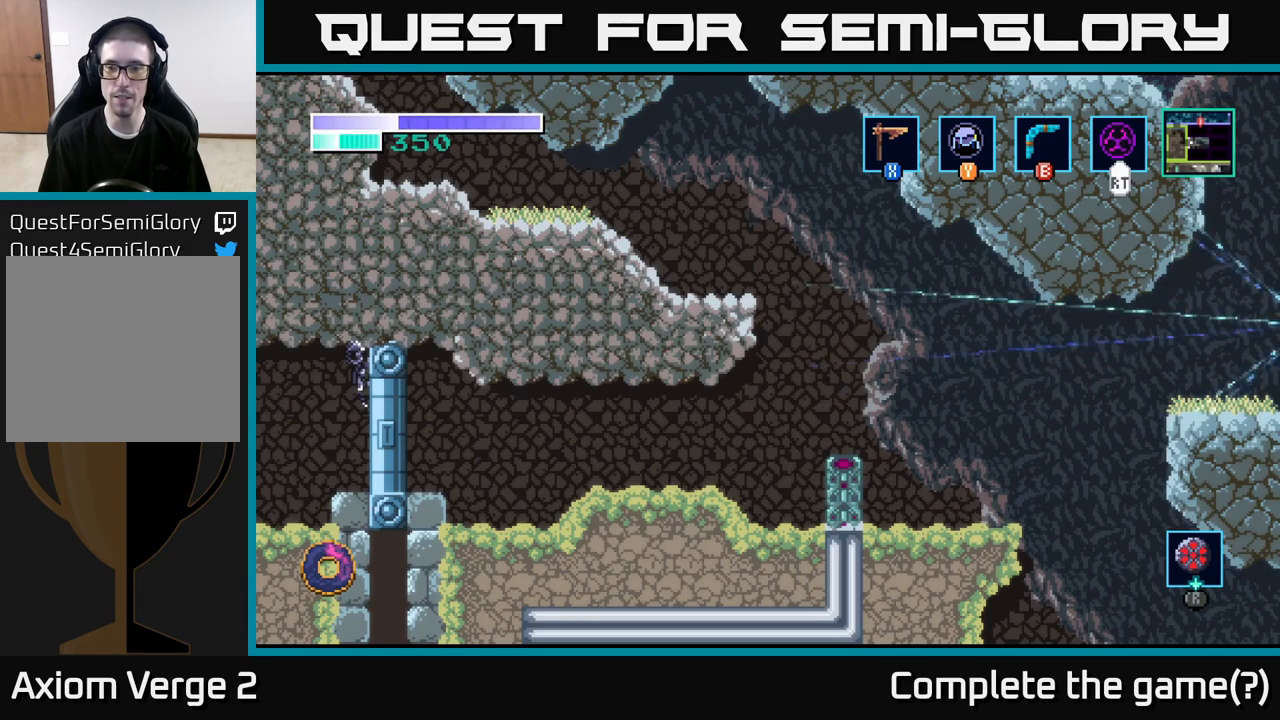
{"buttons": [], "left_stick": "center", "right_stick": "up", "events": [[167, "right_stick", "up"]]}
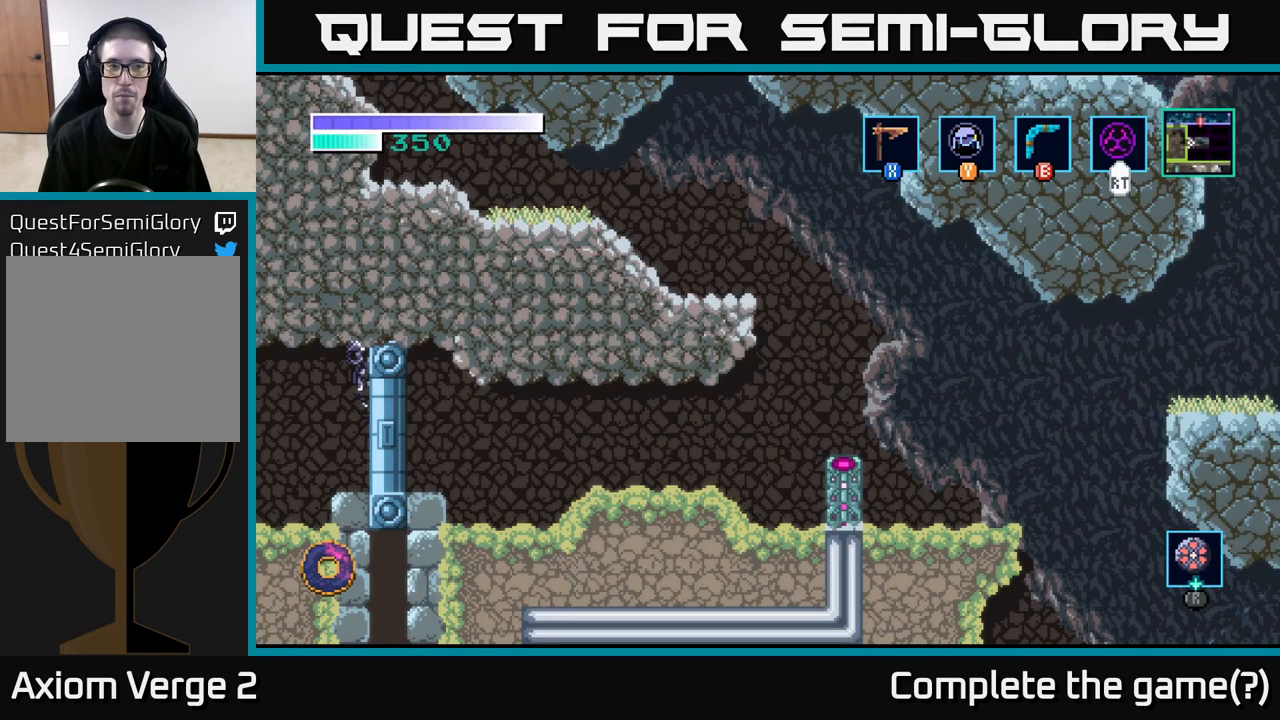
{"buttons": [], "left_stick": "center", "right_stick": "center", "events": [[483, "right_stick", "center"]]}
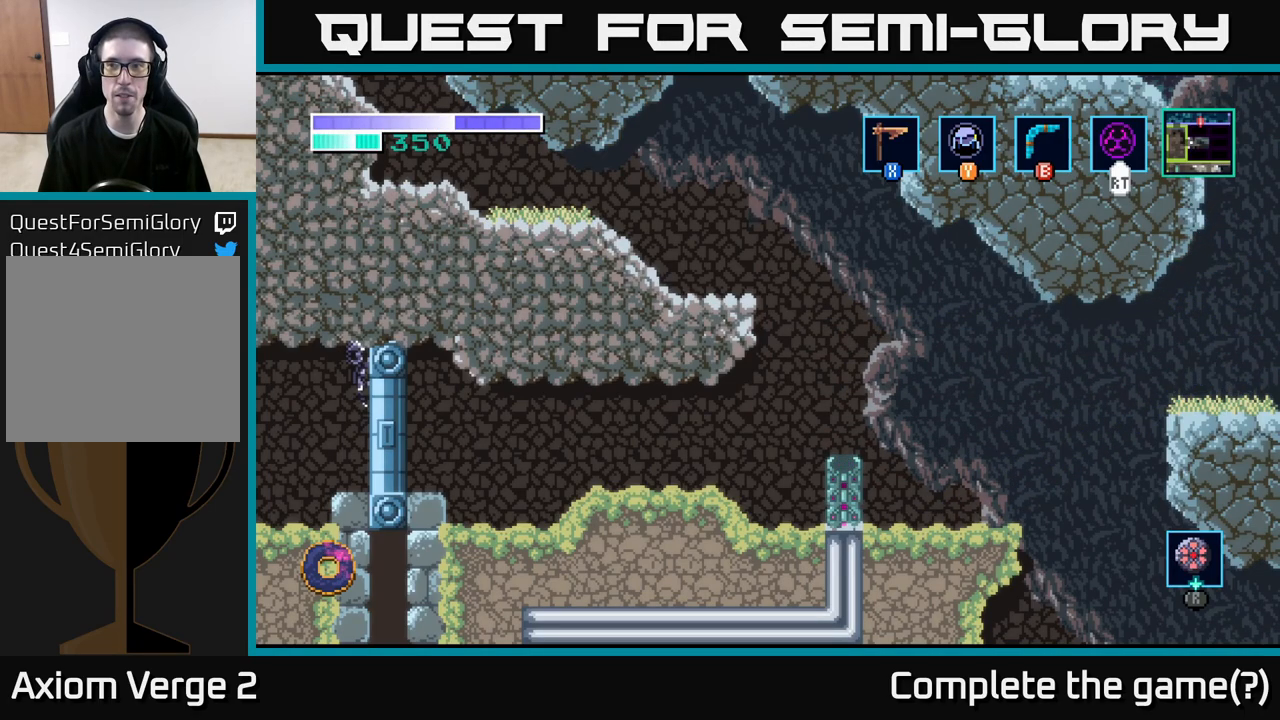
{"buttons": [], "left_stick": "center", "right_stick": "center", "events": []}
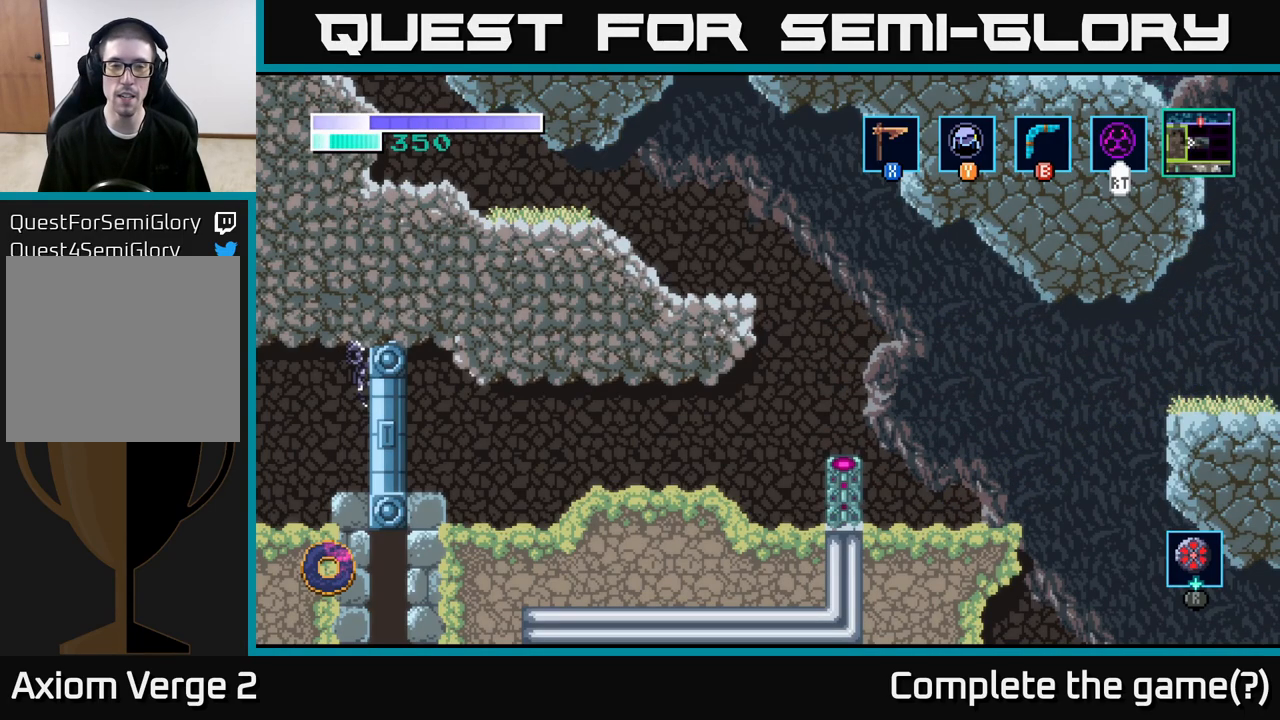
{"buttons": ["SELECT"], "left_stick": "center", "right_stick": "center", "events": [[417, "SELECT", "down"]]}
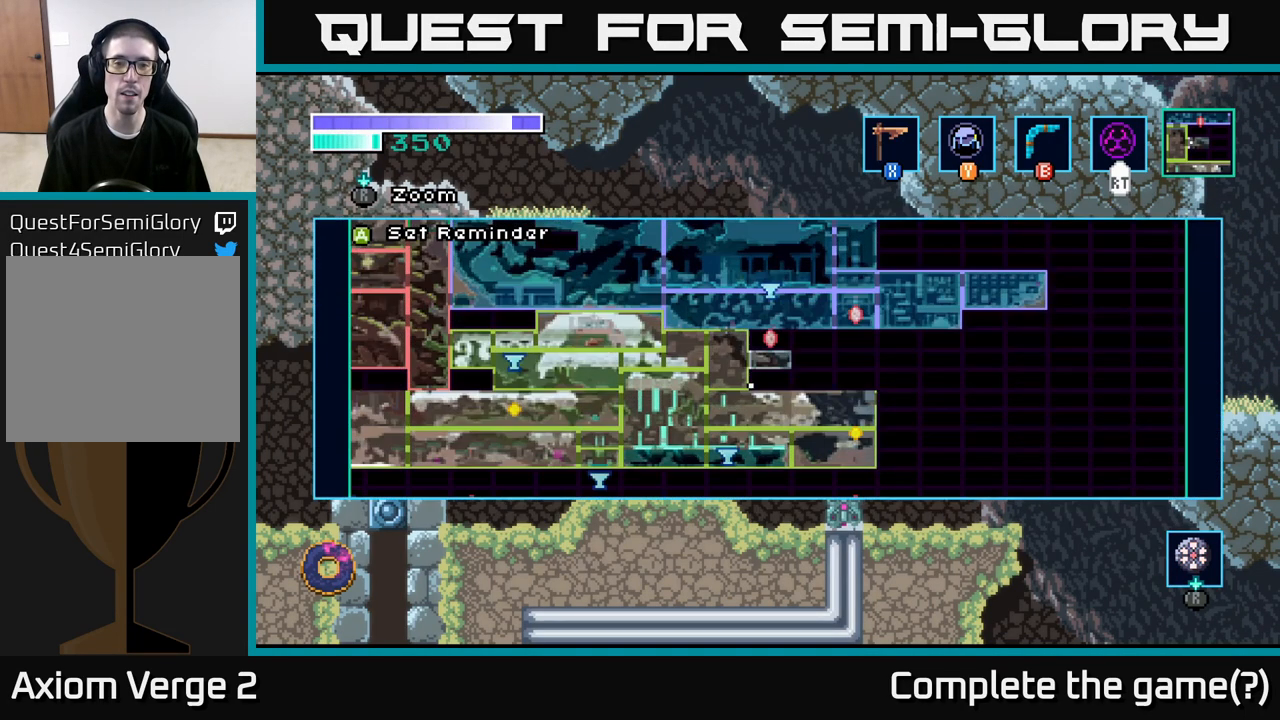
{"buttons": [], "left_stick": "center", "right_stick": "center", "events": [[33, "SELECT", "up"]]}
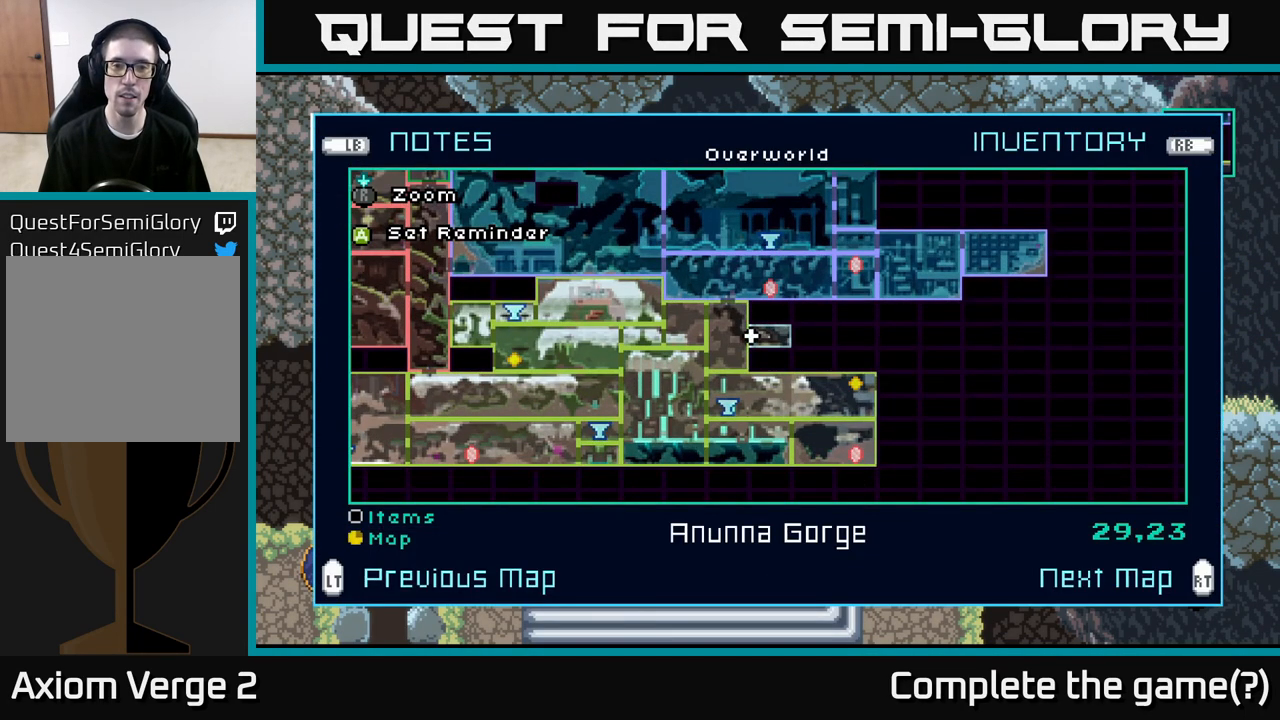
{"buttons": [], "left_stick": "left", "right_stick": "center", "events": [[50, "left_stick", "right"], [200, "left_stick", "center"], [450, "left_stick", "left"]]}
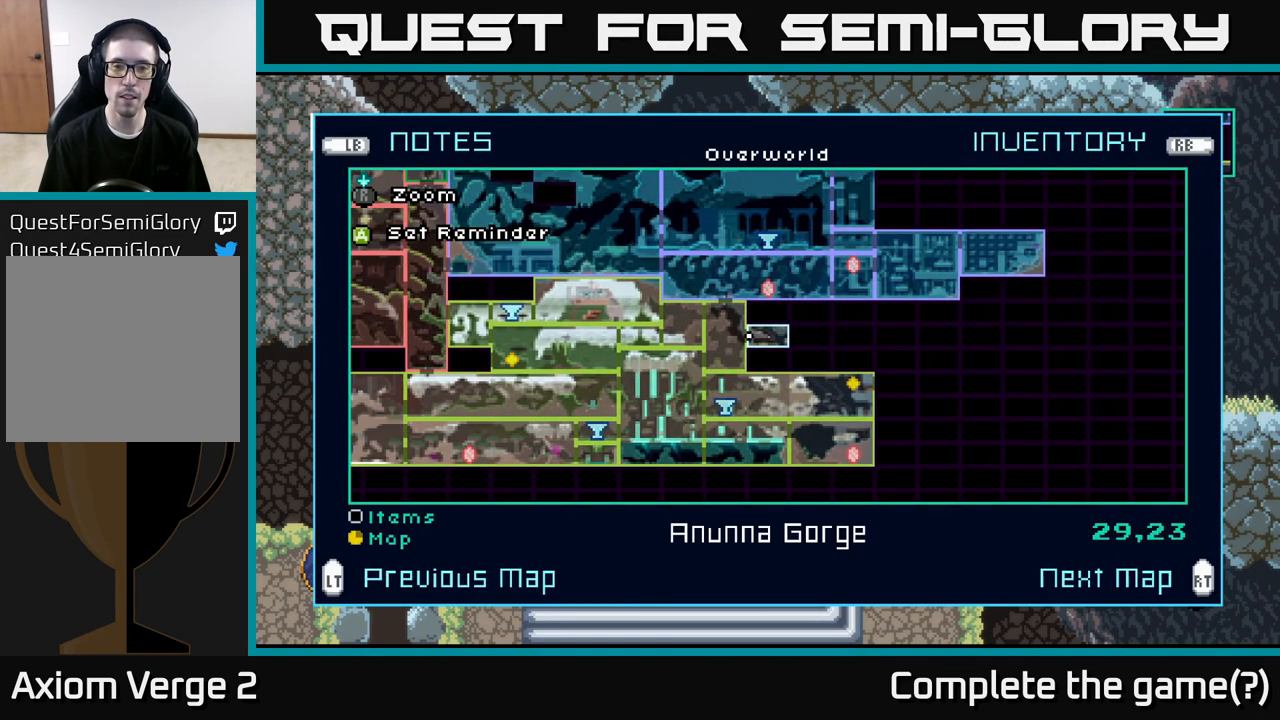
{"buttons": [], "left_stick": "center", "right_stick": "center", "events": [[83, "left_stick", "center"], [267, "A", "down"], [350, "A", "up"]]}
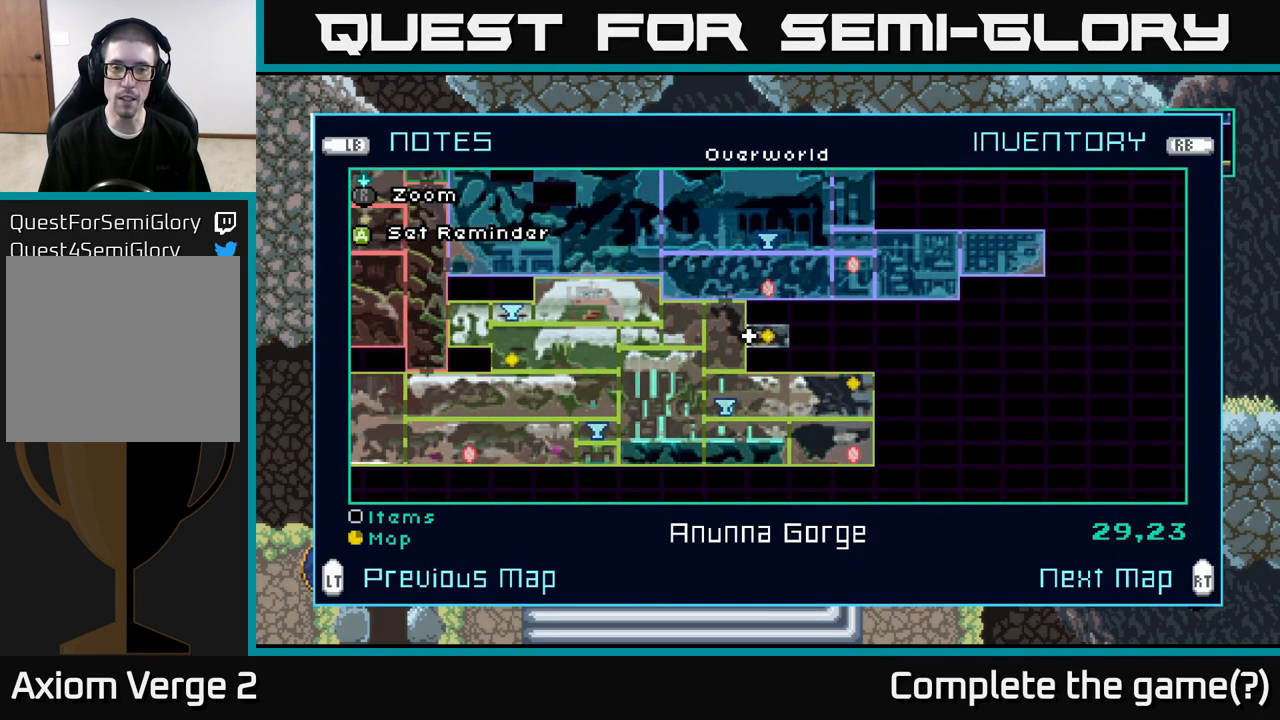
{"buttons": [], "left_stick": "center", "right_stick": "center", "events": []}
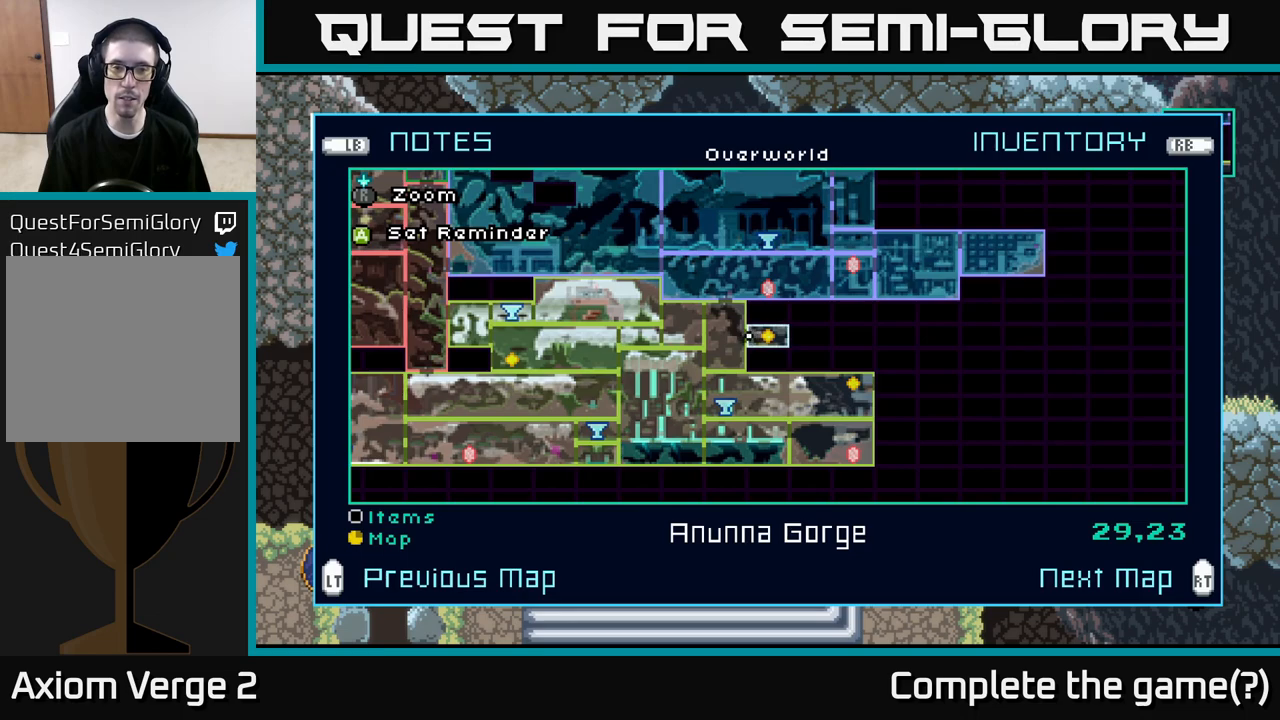
{"buttons": [], "left_stick": "center", "right_stick": "center", "events": []}
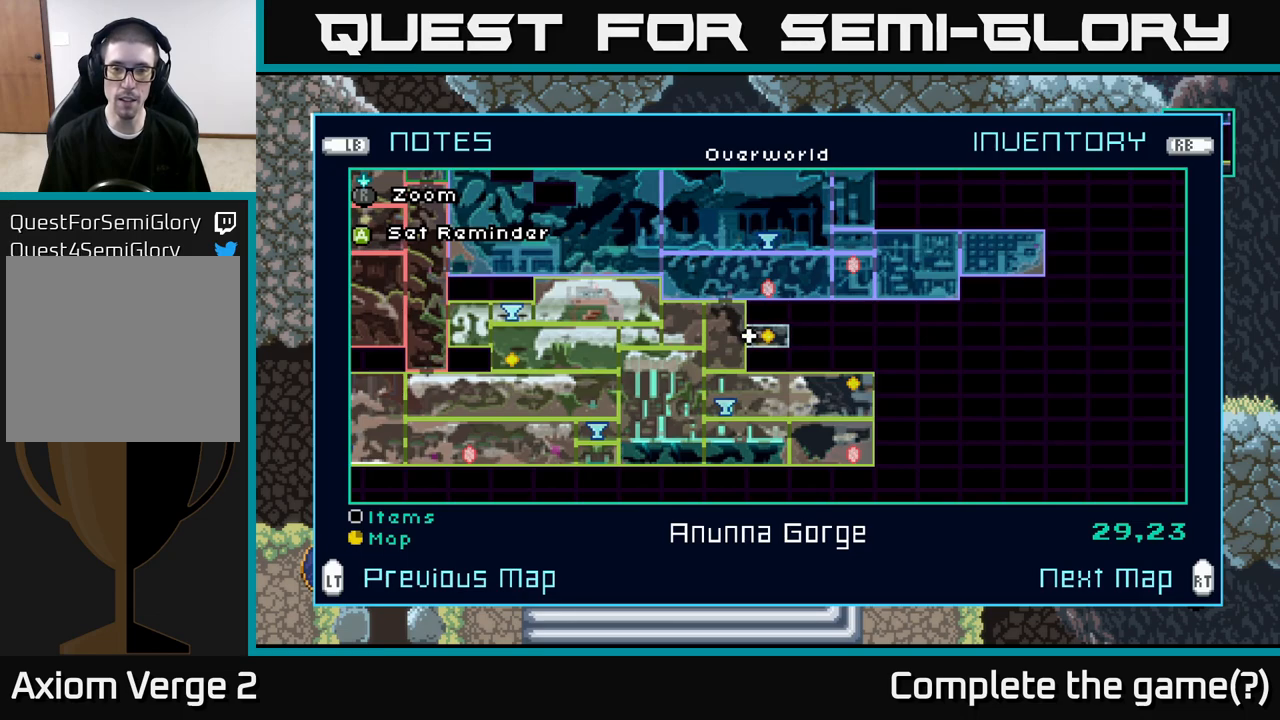
{"buttons": [], "left_stick": "center", "right_stick": "center", "events": []}
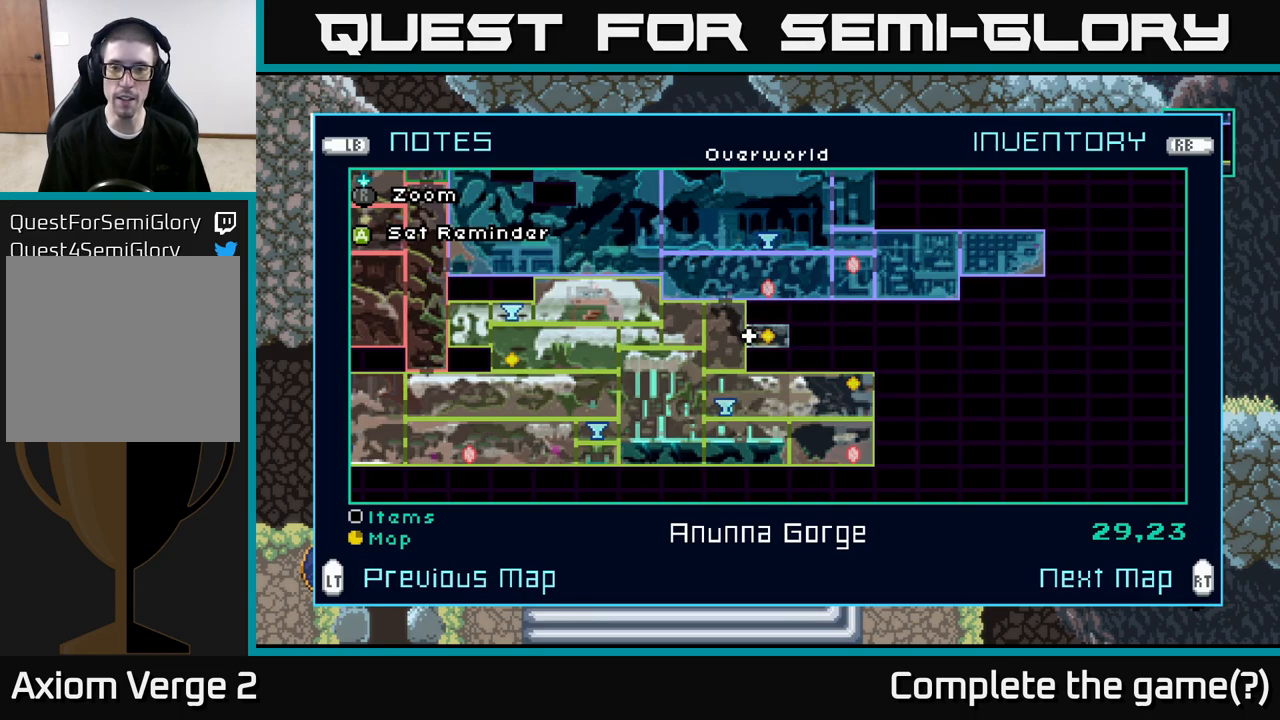
{"buttons": [], "left_stick": "center", "right_stick": "center", "events": [[183, "left_stick", "down-right"], [367, "left_stick", "center"]]}
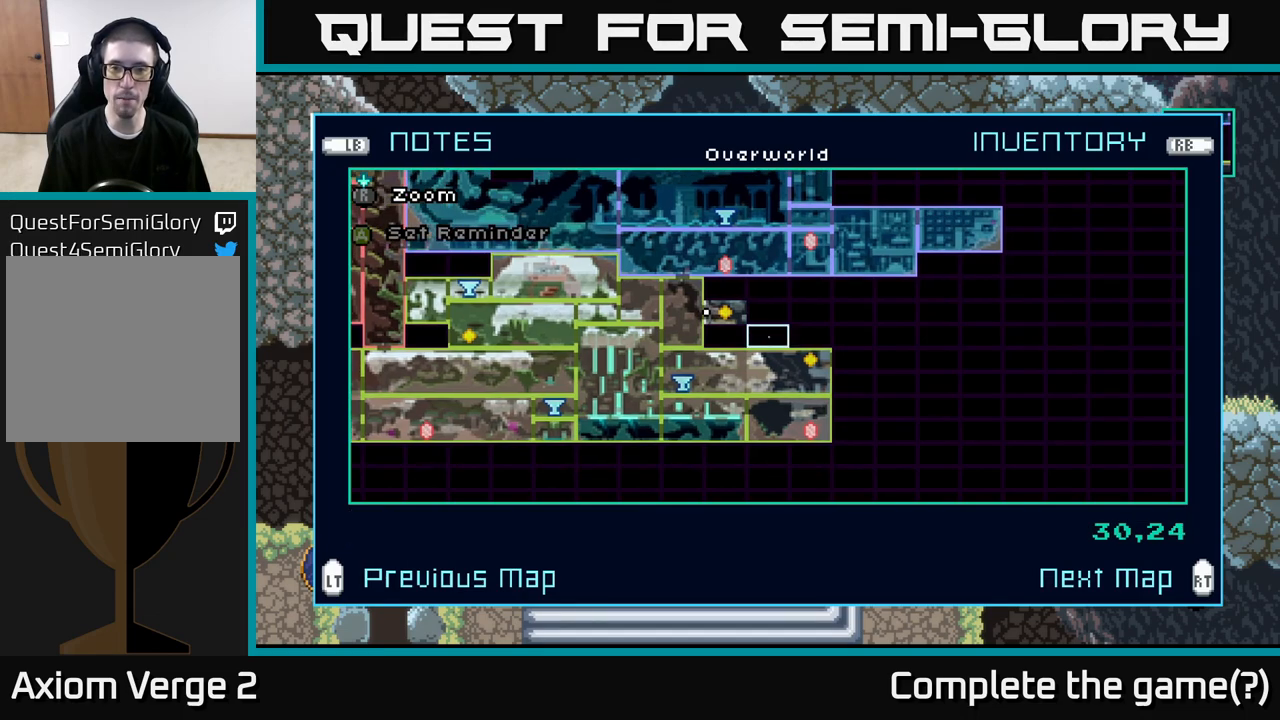
{"buttons": [], "left_stick": "center", "right_stick": "center", "events": [[233, "left_stick", "down-right"], [383, "left_stick", "center"]]}
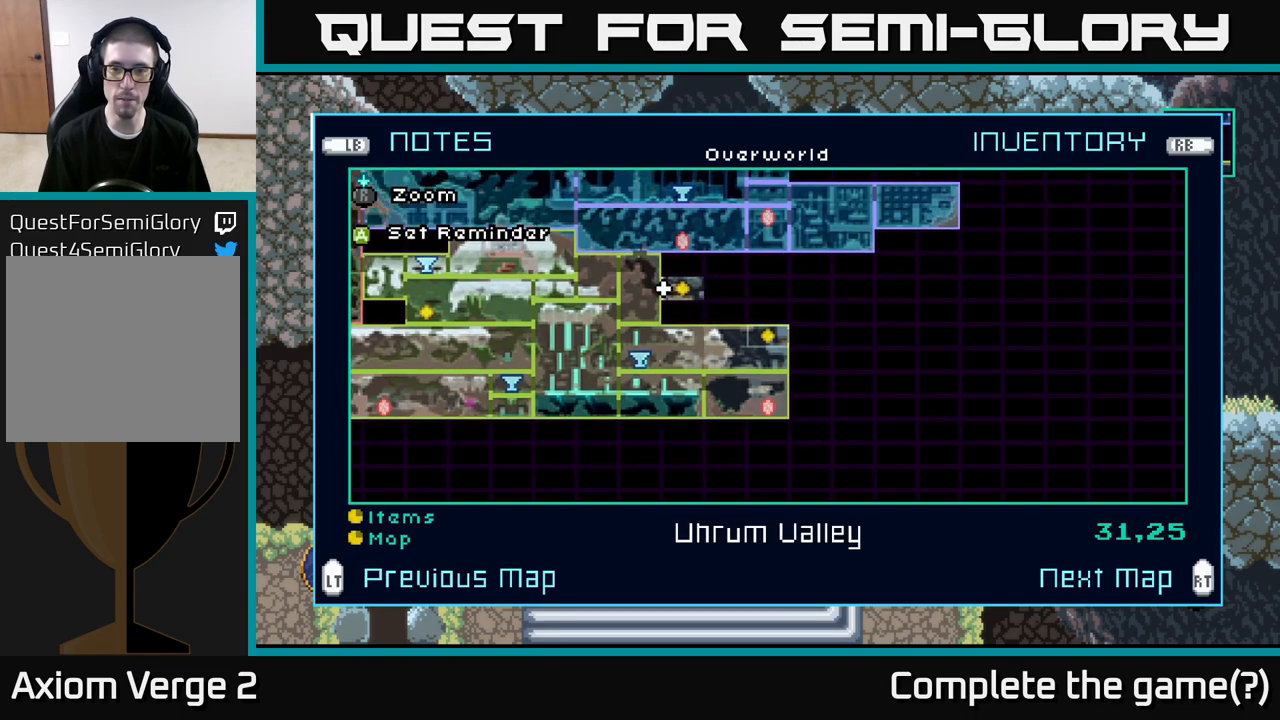
{"buttons": [], "left_stick": "center", "right_stick": "center", "events": []}
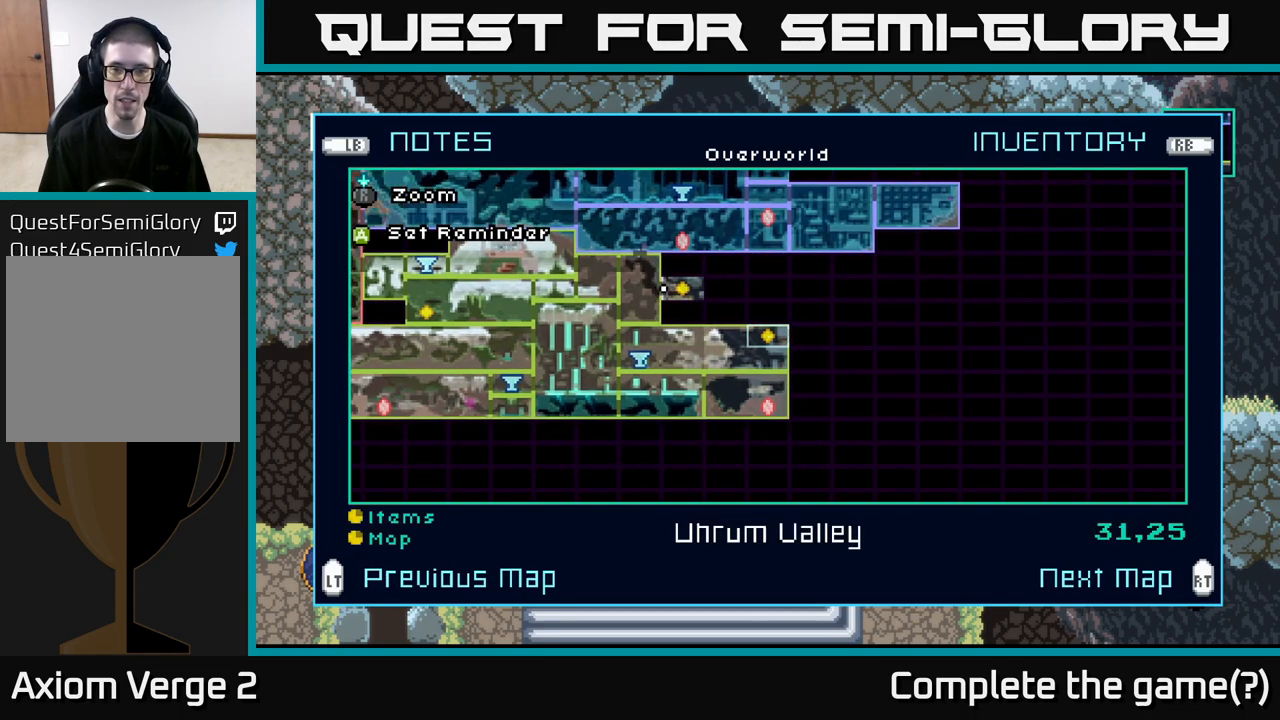
{"buttons": [], "left_stick": "center", "right_stick": "center", "events": [[67, "left_stick", "up"], [250, "left_stick", "center"], [367, "left_stick", "up"], [433, "left_stick", "center"]]}
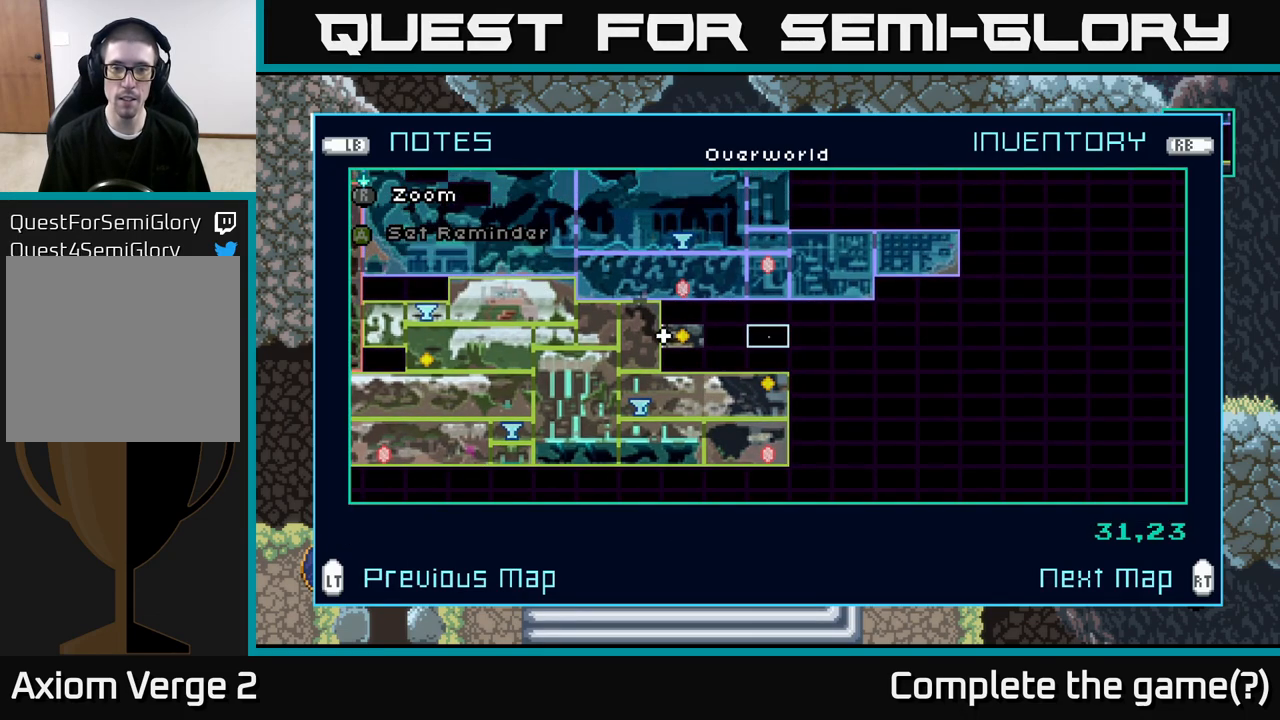
{"buttons": [], "left_stick": "down", "right_stick": "center", "events": [[417, "left_stick", "down"]]}
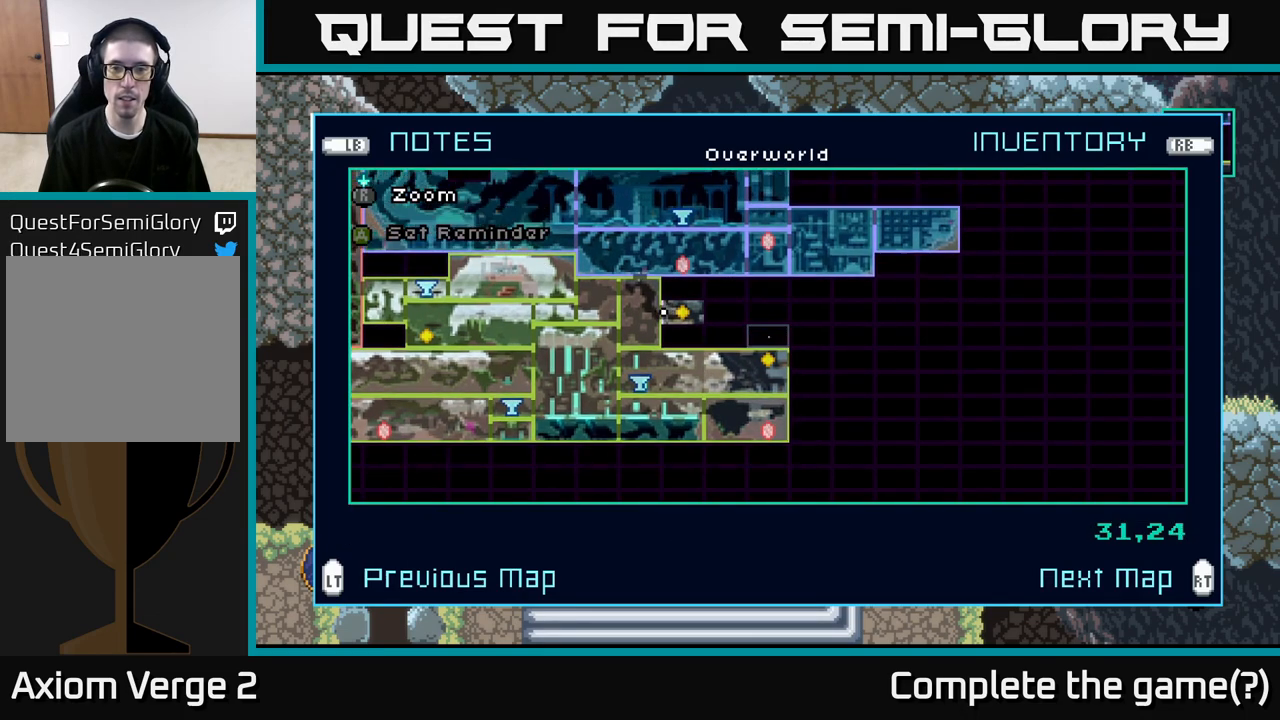
{"buttons": [], "left_stick": "center", "right_stick": "center", "events": [[100, "left_stick", "center"], [333, "left_stick", "down"], [500, "left_stick", "center"]]}
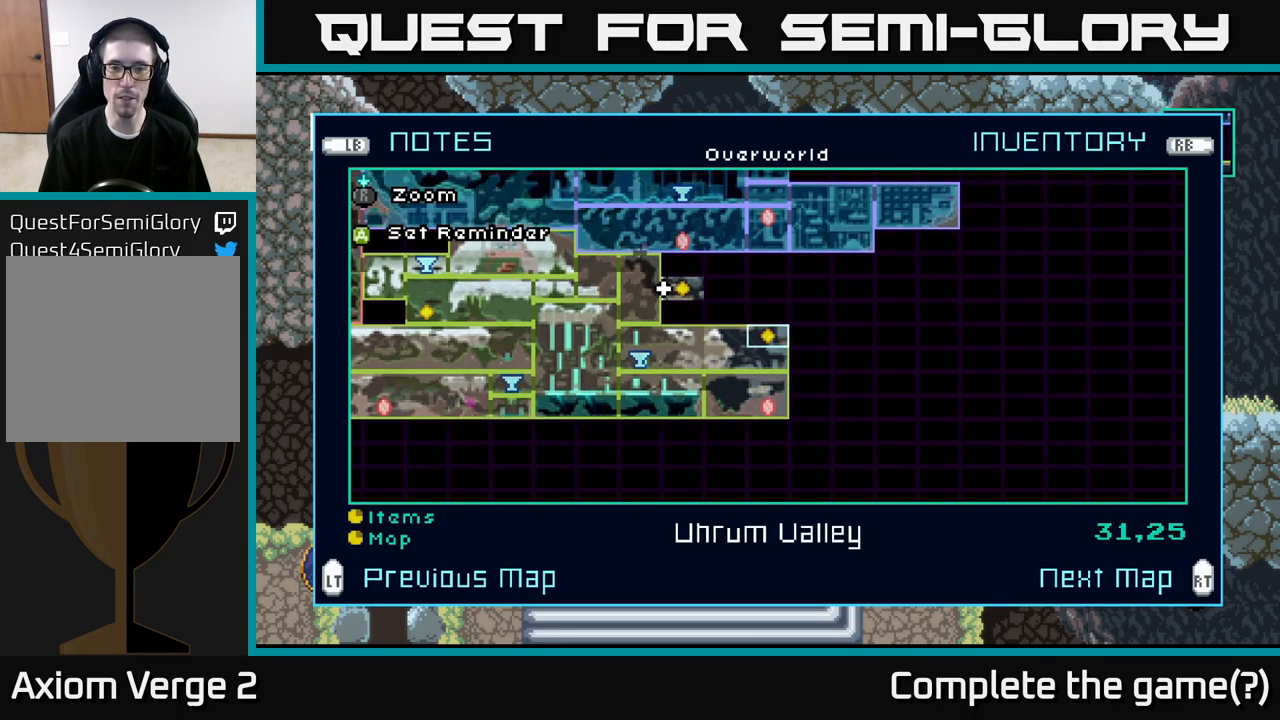
{"buttons": [], "left_stick": "center", "right_stick": "center", "events": []}
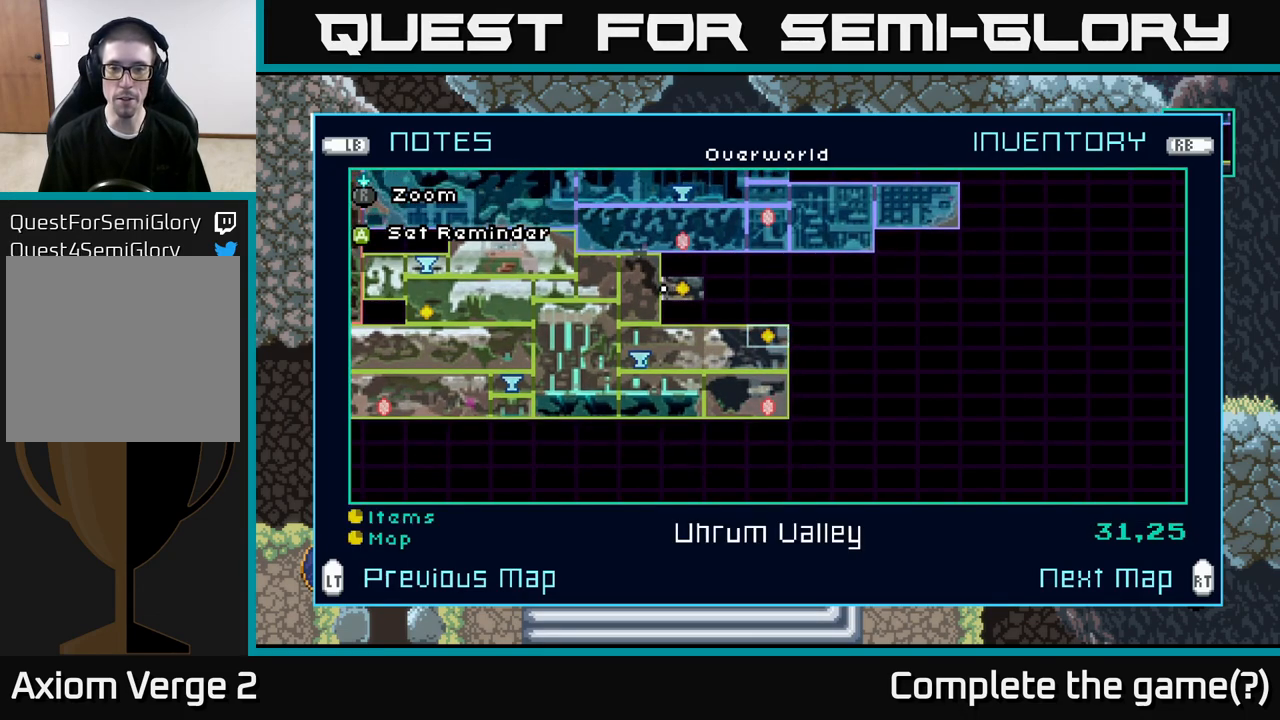
{"buttons": [], "left_stick": "center", "right_stick": "center", "events": []}
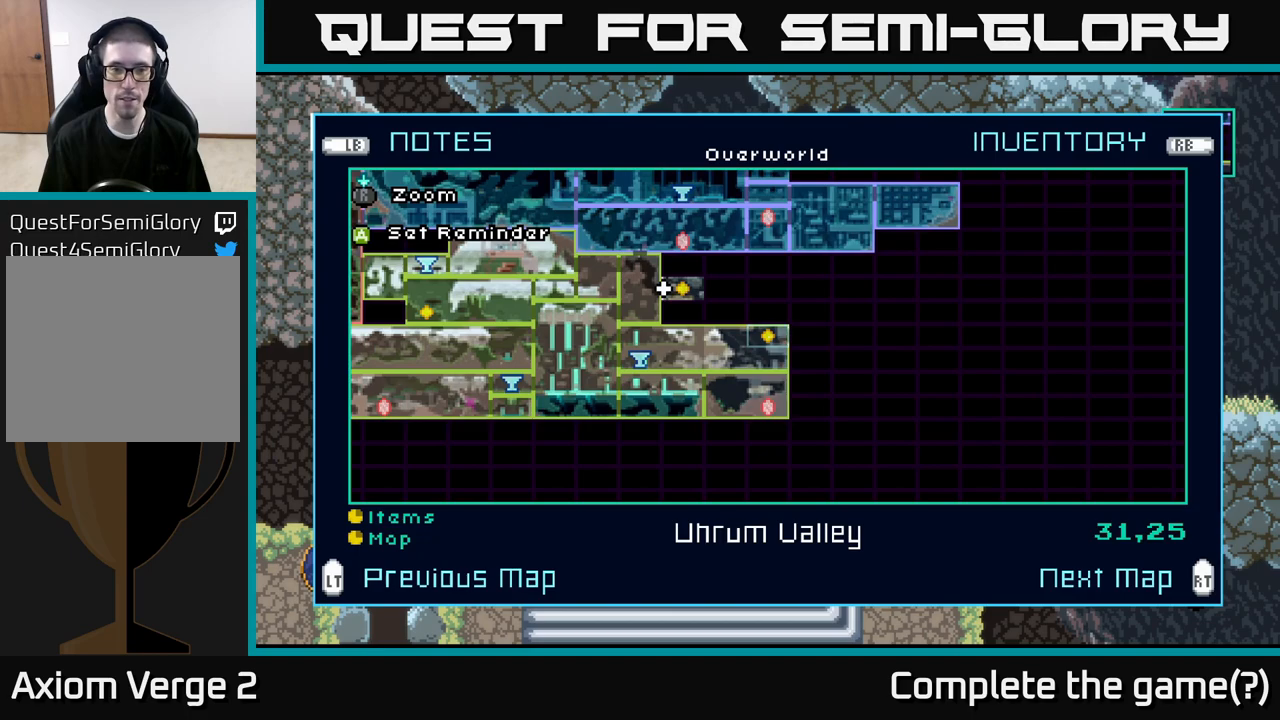
{"buttons": [], "left_stick": "center", "right_stick": "center", "events": [[433, "SELECT", "down"], [500, "SELECT", "up"]]}
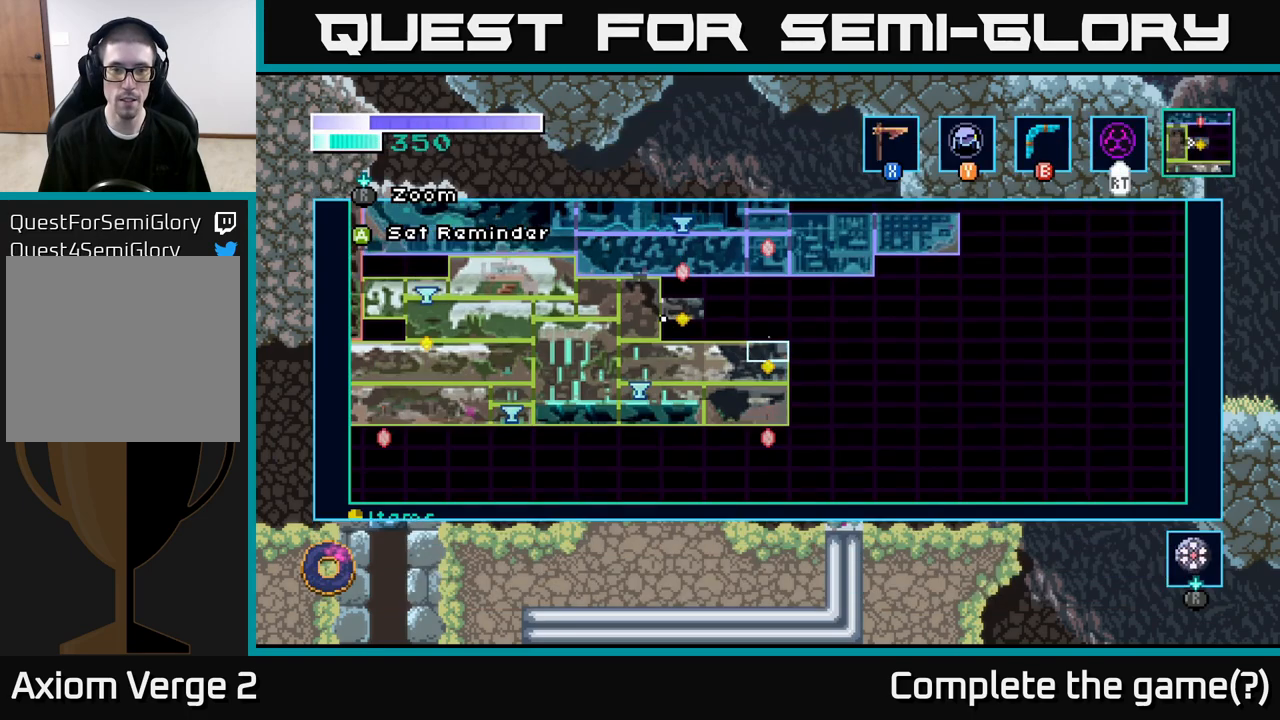
{"buttons": [], "left_stick": "left", "right_stick": "center", "events": [[17, "left_stick", "left"]]}
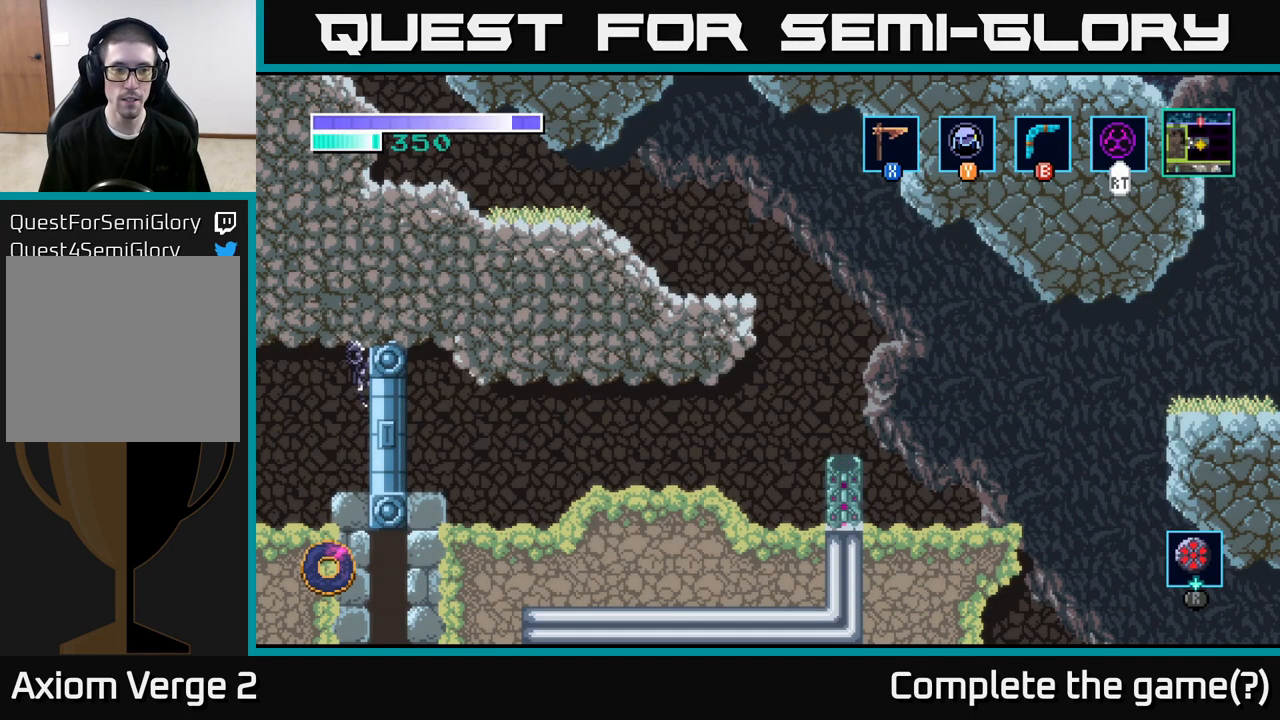
{"buttons": [], "left_stick": "down", "right_stick": "center", "events": [[33, "left_stick", "center"], [333, "left_stick", "down"], [383, "A", "down"], [500, "A", "up"]]}
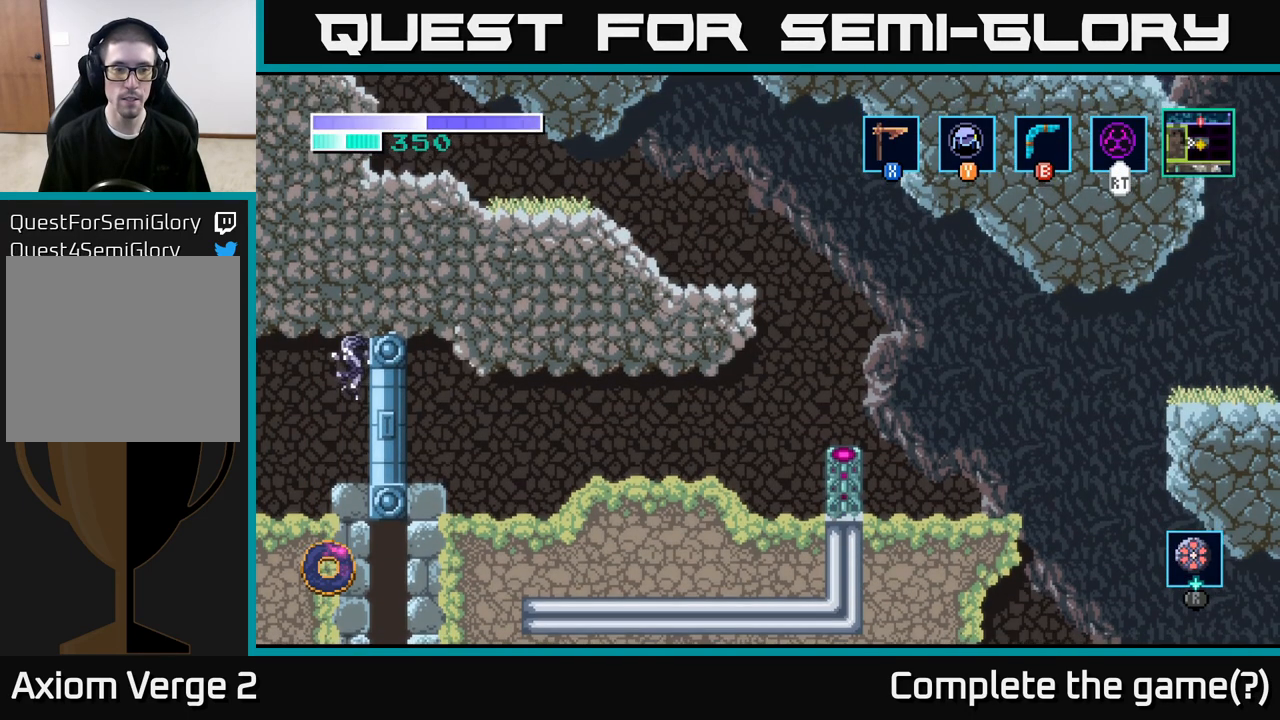
{"buttons": ["R2"], "left_stick": "center", "right_stick": "center", "events": [[17, "left_stick", "center"], [283, "left_stick", "right"], [467, "left_stick", "center"], [483, "R2", "down"]]}